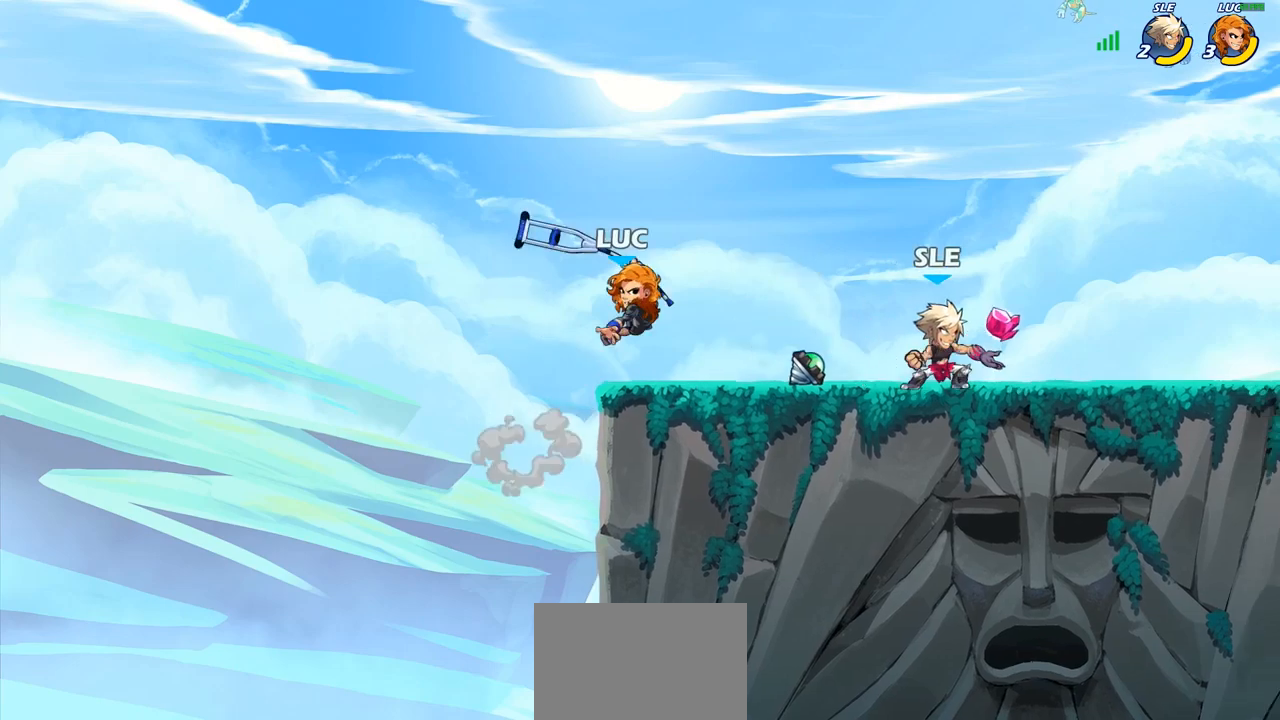
Gameplay with a controller (PlayStation layout); each line is a JSON object with the inputs held at the frame after it. "events" lists button and stick changes between this image and that frame as [ms after this image, input, new state], when the widget could be followed in between.
{"buttons": [], "left_stick": "left", "right_stick": "center", "events": [[500, "left_stick", "left"]]}
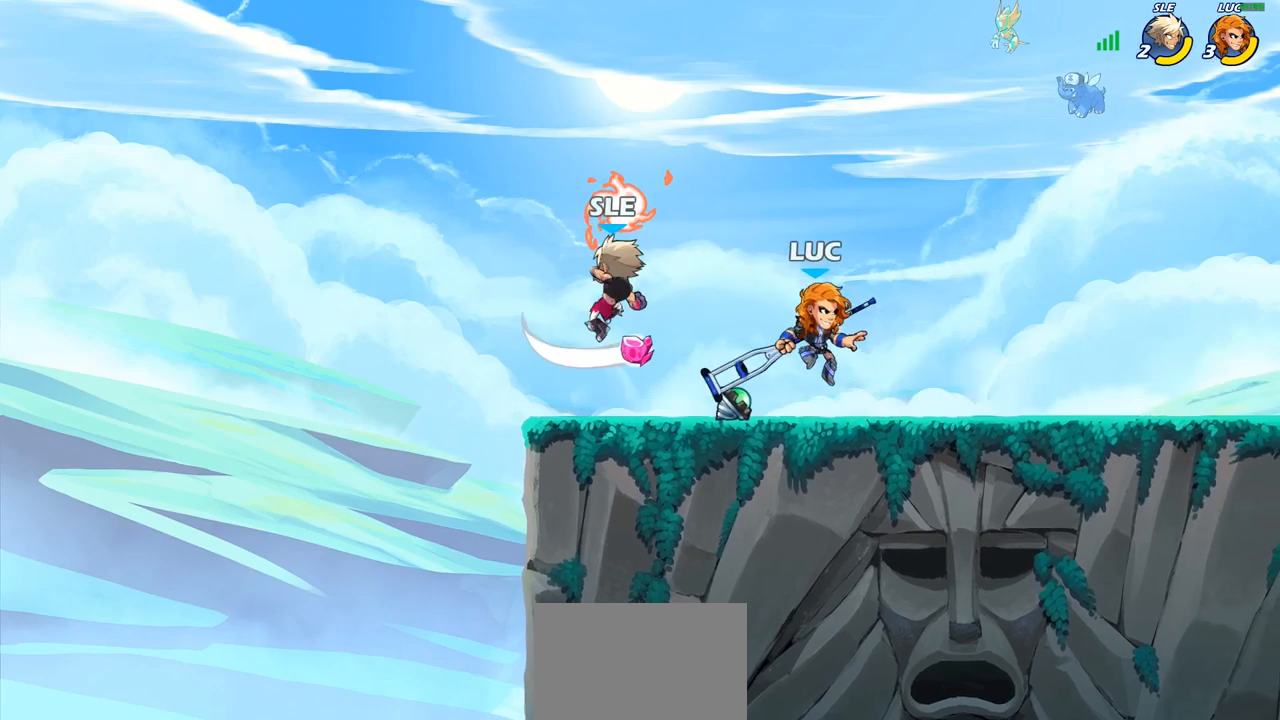
{"buttons": [], "left_stick": "down-left", "right_stick": "center", "events": [[33, "left_stick", "down-left"], [167, "left_stick", "center"], [500, "left_stick", "down-left"]]}
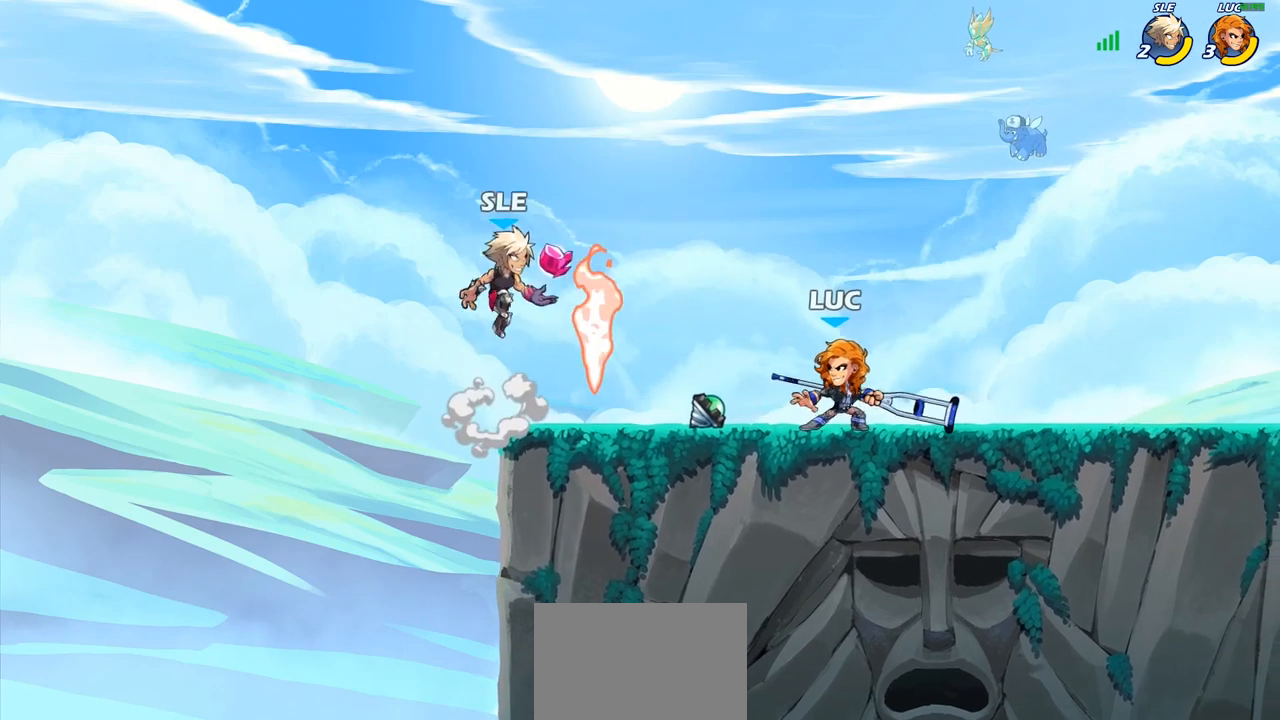
{"buttons": [], "left_stick": "center", "right_stick": "center", "events": [[17, "R2", "down"], [33, "R1", "down"], [83, "SQUARE", "down"], [117, "R1", "up"], [117, "R2", "up"], [167, "left_stick", "center"], [183, "SQUARE", "up"]]}
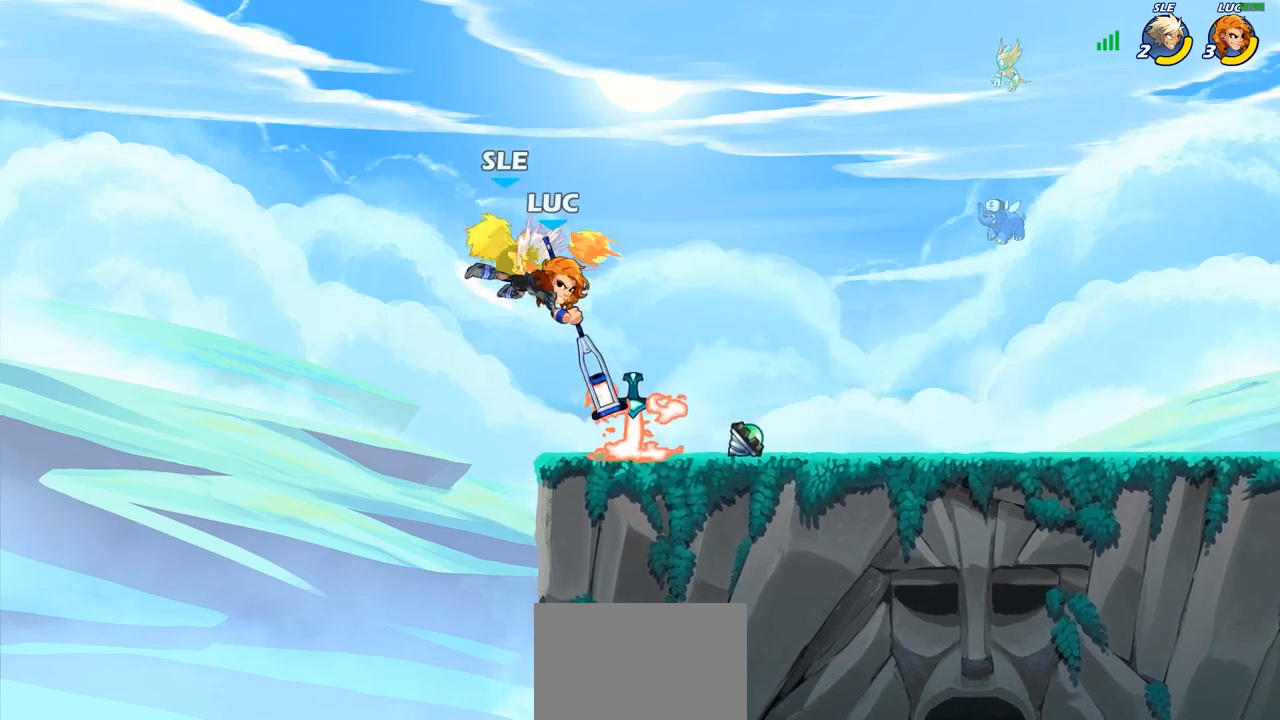
{"buttons": [], "left_stick": "center", "right_stick": "center", "events": [[267, "left_stick", "left"], [333, "CROSS", "down"], [367, "SQUARE", "down"], [400, "CROSS", "up"], [417, "left_stick", "center"], [433, "SQUARE", "up"]]}
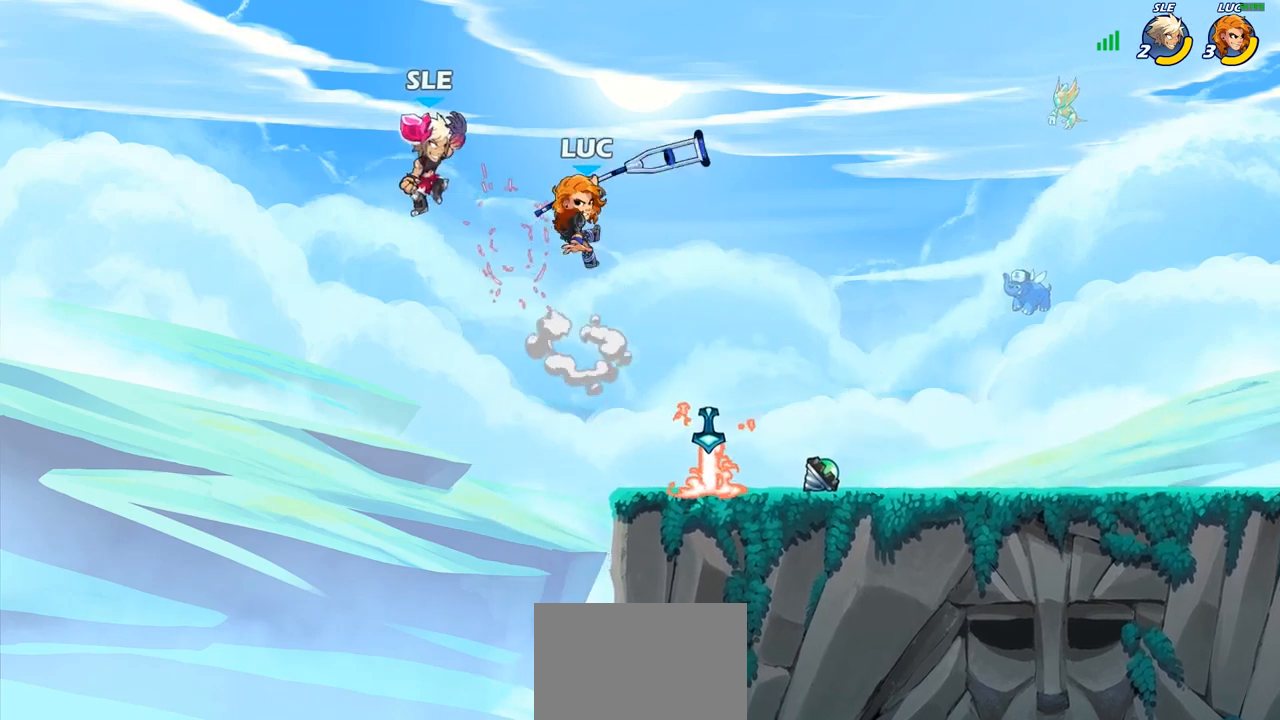
{"buttons": ["R1"], "left_stick": "up", "right_stick": "center", "events": [[450, "R1", "down"], [450, "left_stick", "up"]]}
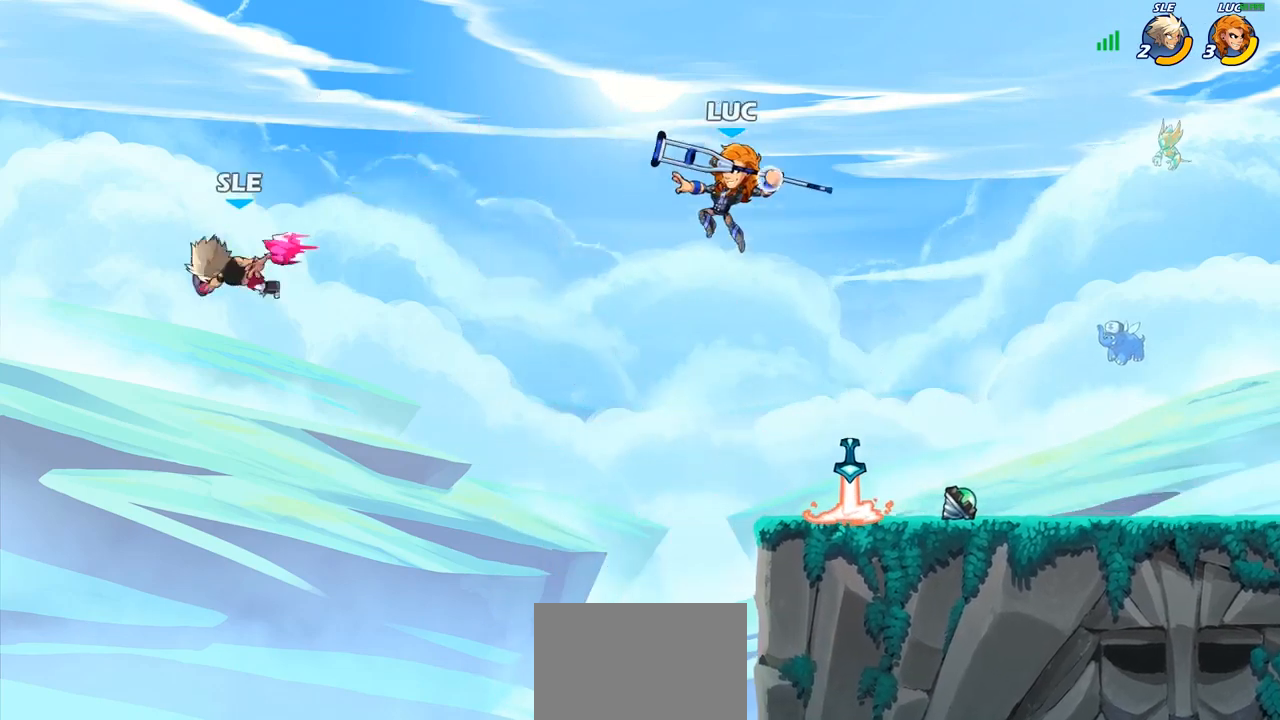
{"buttons": ["CROSS"], "left_stick": "right", "right_stick": "center", "events": [[33, "R1", "up"], [100, "left_stick", "center"], [483, "left_stick", "right"], [500, "CROSS", "down"]]}
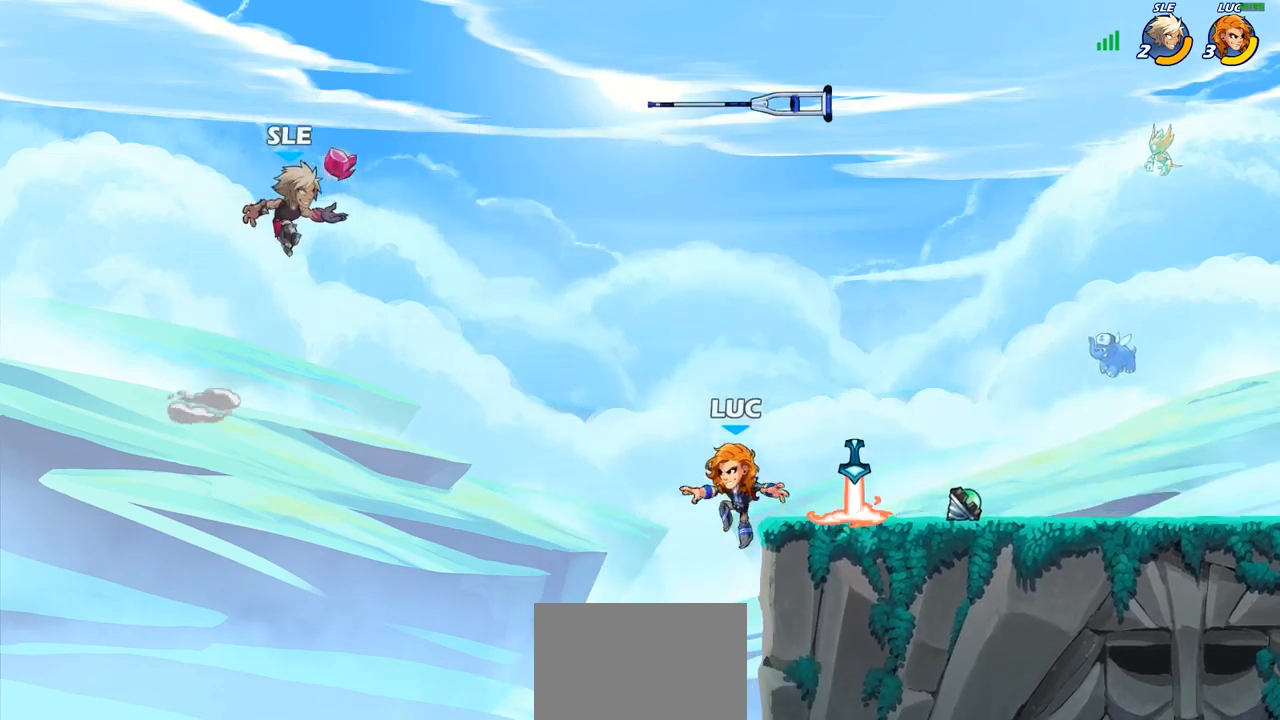
{"buttons": ["R1"], "left_stick": "down-right", "right_stick": "center", "events": [[117, "CROSS", "up"], [333, "left_stick", "down"], [433, "left_stick", "down-right"], [483, "R1", "down"]]}
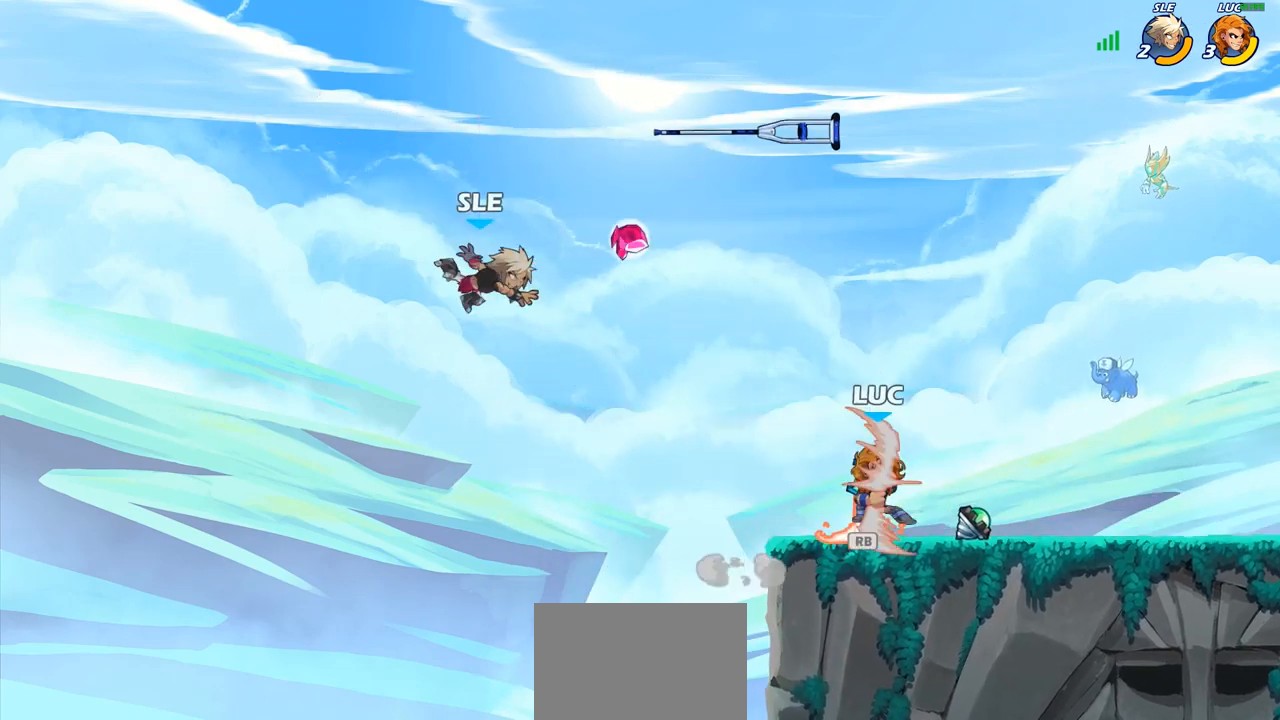
{"buttons": ["CIRCLE"], "left_stick": "center", "right_stick": "center", "events": [[50, "left_stick", "left"], [67, "R1", "up"], [150, "left_stick", "center"], [433, "CIRCLE", "down"]]}
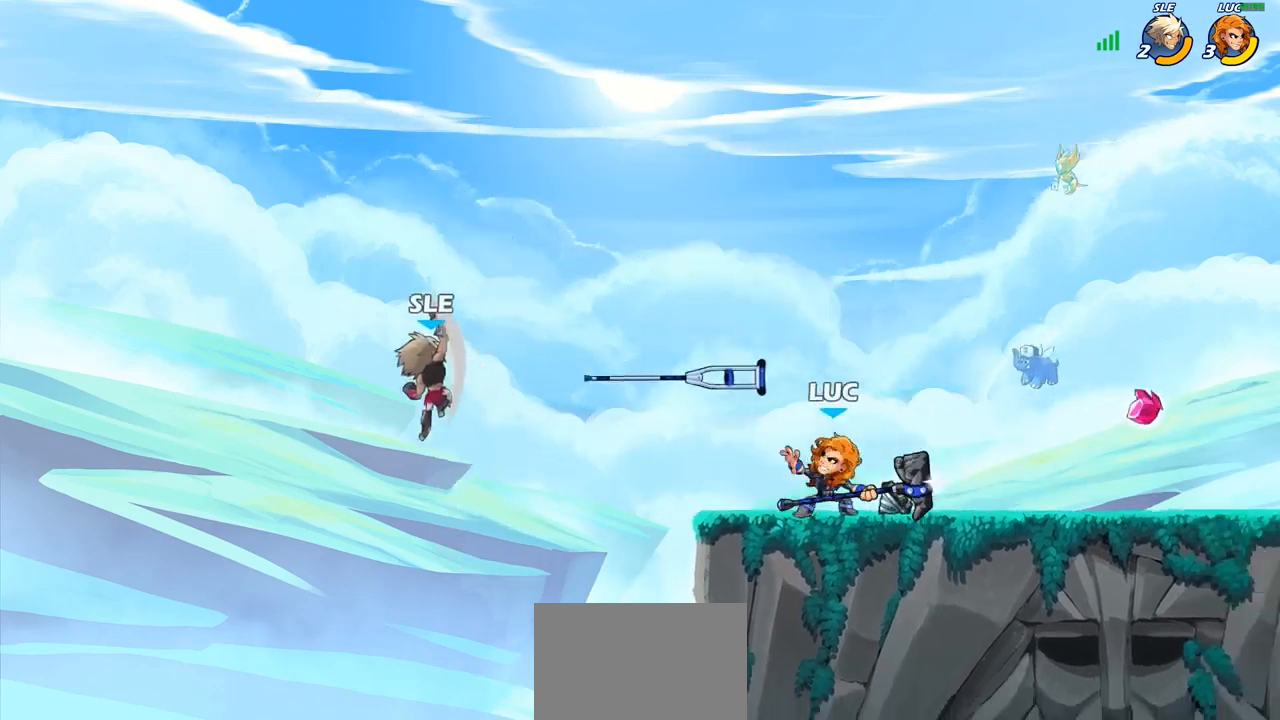
{"buttons": [], "left_stick": "center", "right_stick": "center", "events": [[400, "CIRCLE", "up"]]}
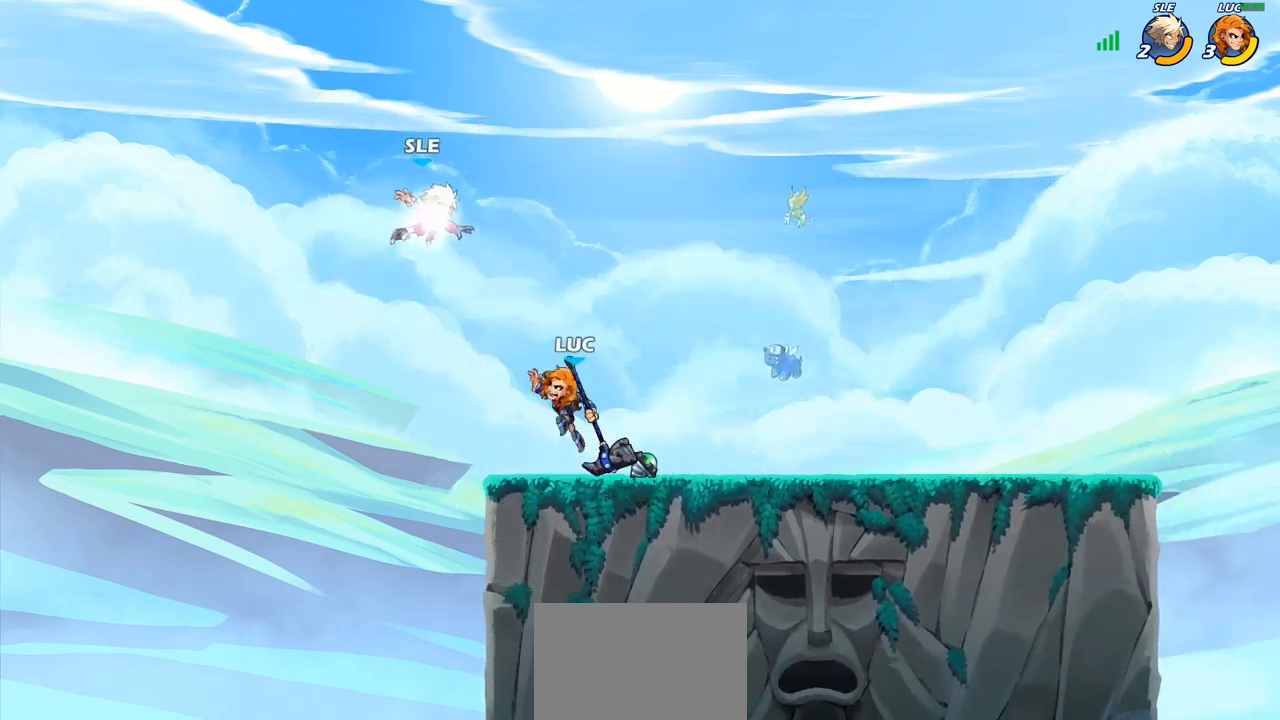
{"buttons": [], "left_stick": "up-left", "right_stick": "center", "events": [[500, "left_stick", "up-left"]]}
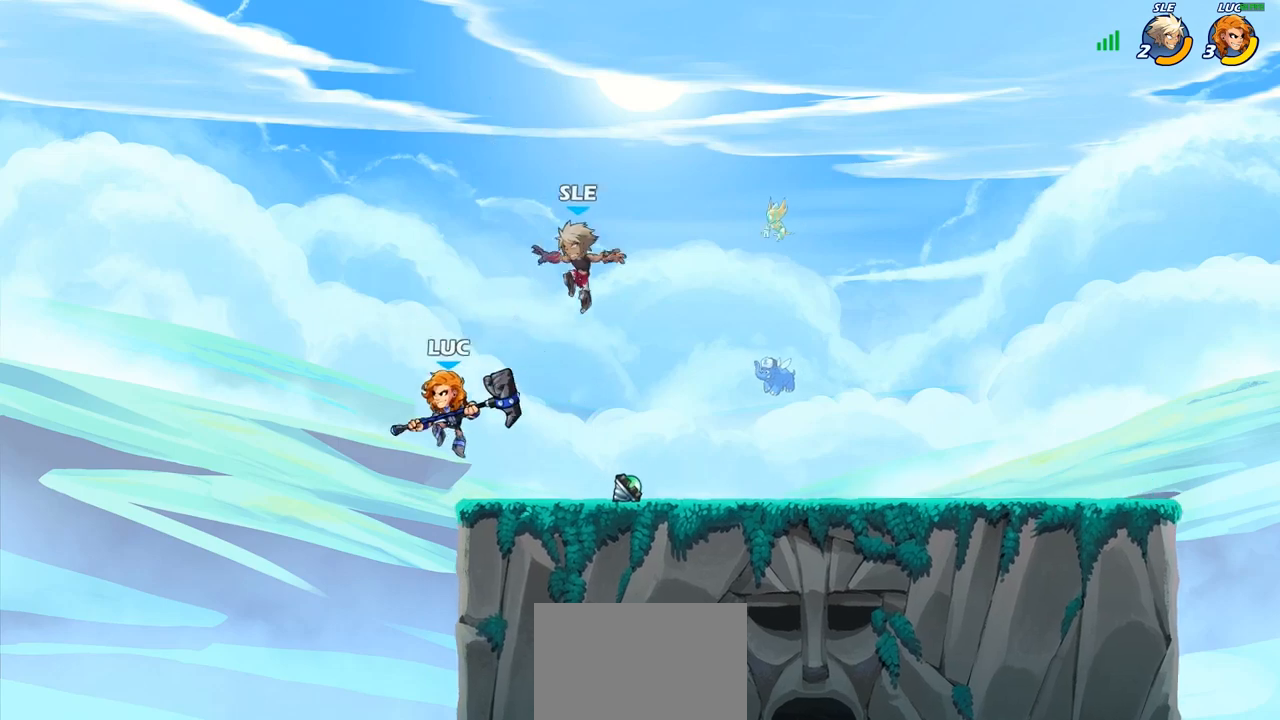
{"buttons": ["SQUARE"], "left_stick": "center", "right_stick": "center", "events": [[67, "CROSS", "down"], [150, "left_stick", "up-right"], [200, "CROSS", "up"], [283, "left_stick", "down-right"], [467, "SQUARE", "down"], [500, "left_stick", "center"]]}
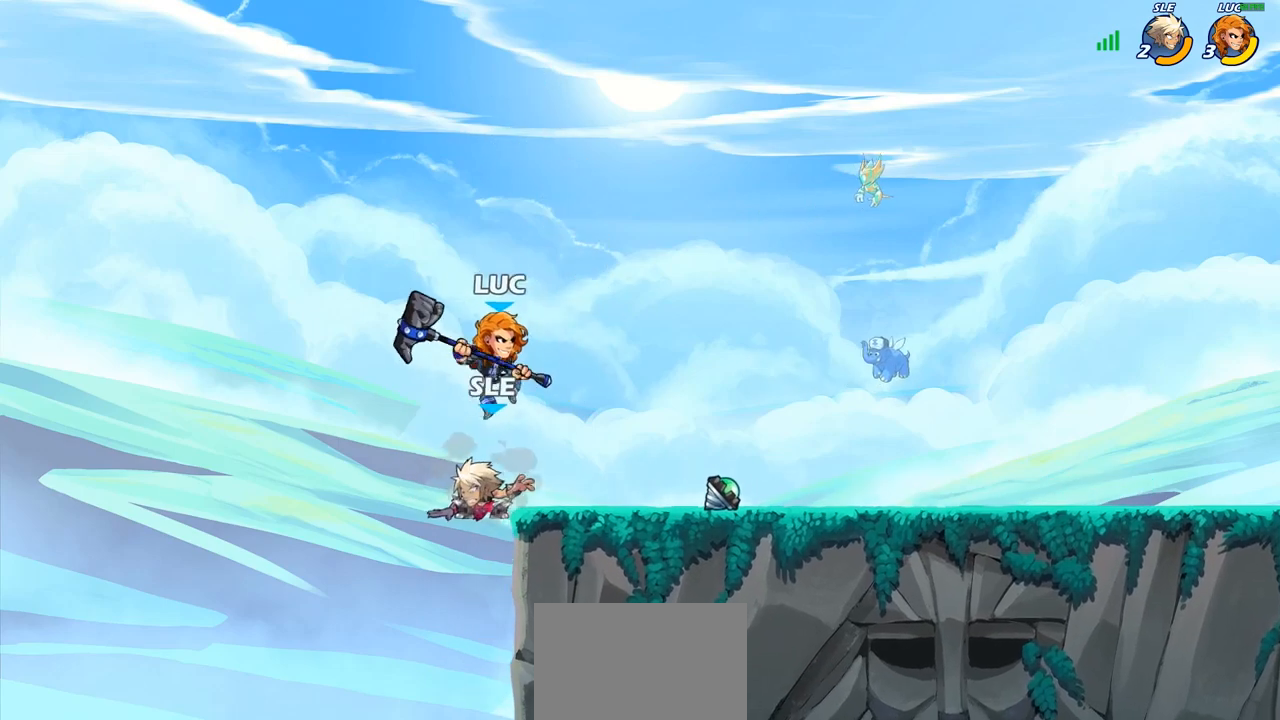
{"buttons": [], "left_stick": "right", "right_stick": "center", "events": [[17, "SQUARE", "up"], [383, "left_stick", "right"]]}
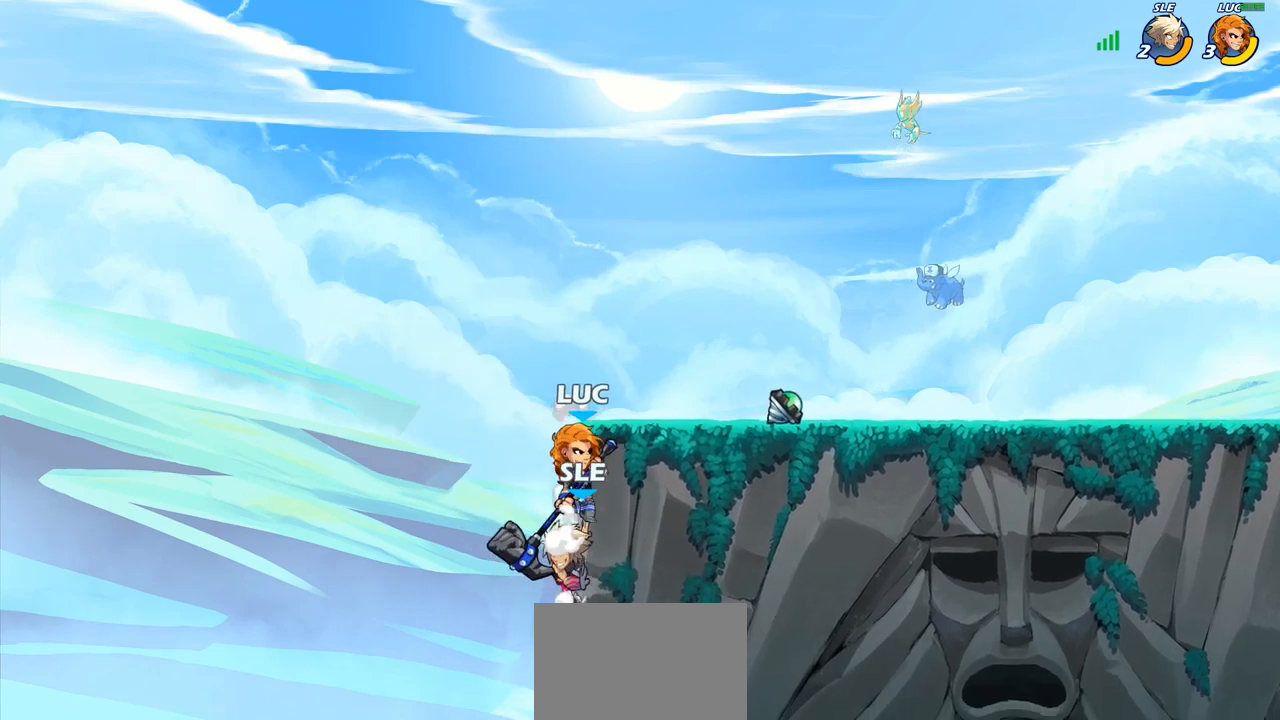
{"buttons": [], "left_stick": "center", "right_stick": "center", "events": [[67, "left_stick", "up-left"], [183, "left_stick", "up-right"], [200, "CIRCLE", "down"], [283, "CIRCLE", "up"], [283, "left_stick", "up"], [433, "left_stick", "center"]]}
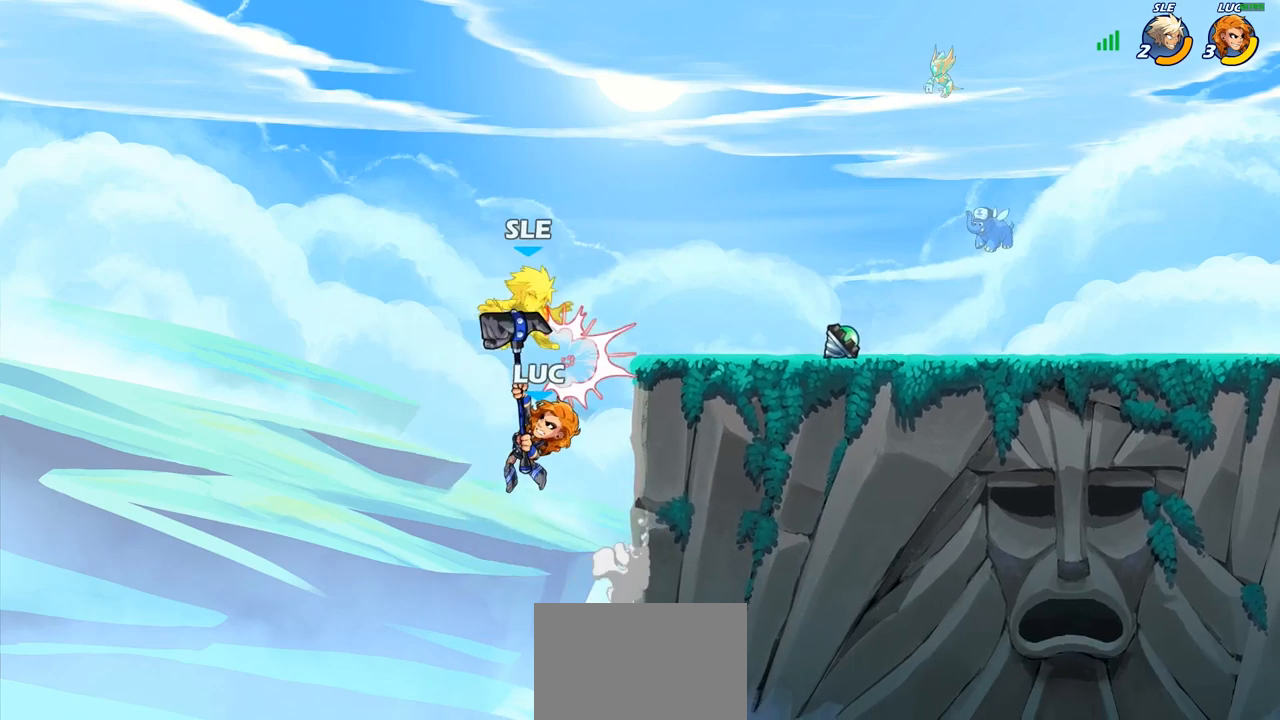
{"buttons": [], "left_stick": "right", "right_stick": "center", "events": [[350, "left_stick", "right"]]}
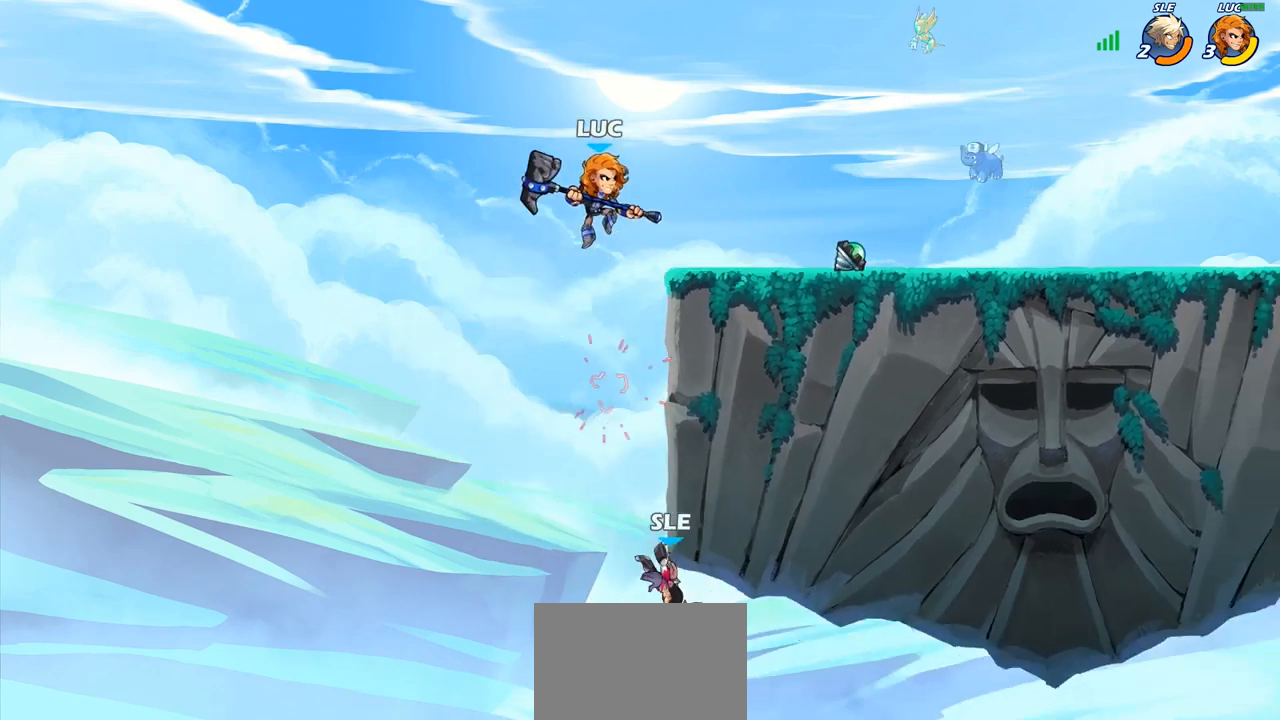
{"buttons": ["CIRCLE"], "left_stick": "down", "right_stick": "center", "events": [[33, "left_stick", "down"], [50, "CIRCLE", "down"]]}
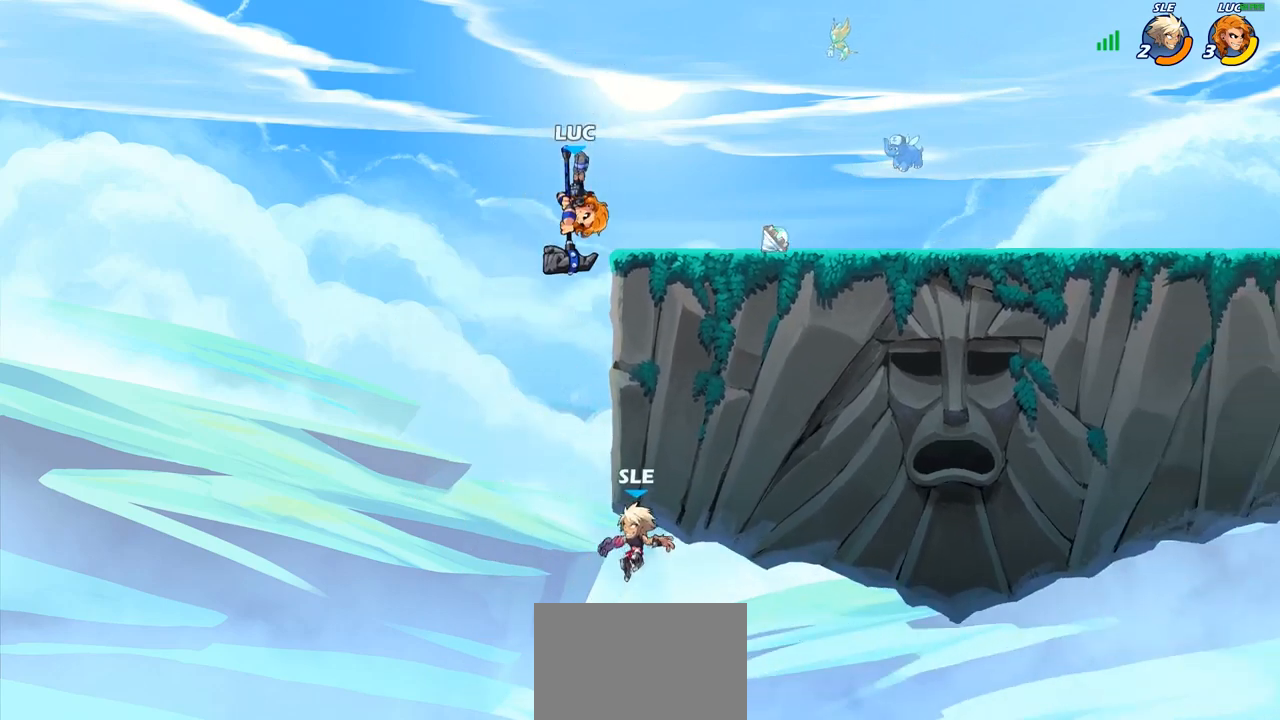
{"buttons": [], "left_stick": "center", "right_stick": "center", "events": [[433, "CIRCLE", "up"], [467, "left_stick", "center"]]}
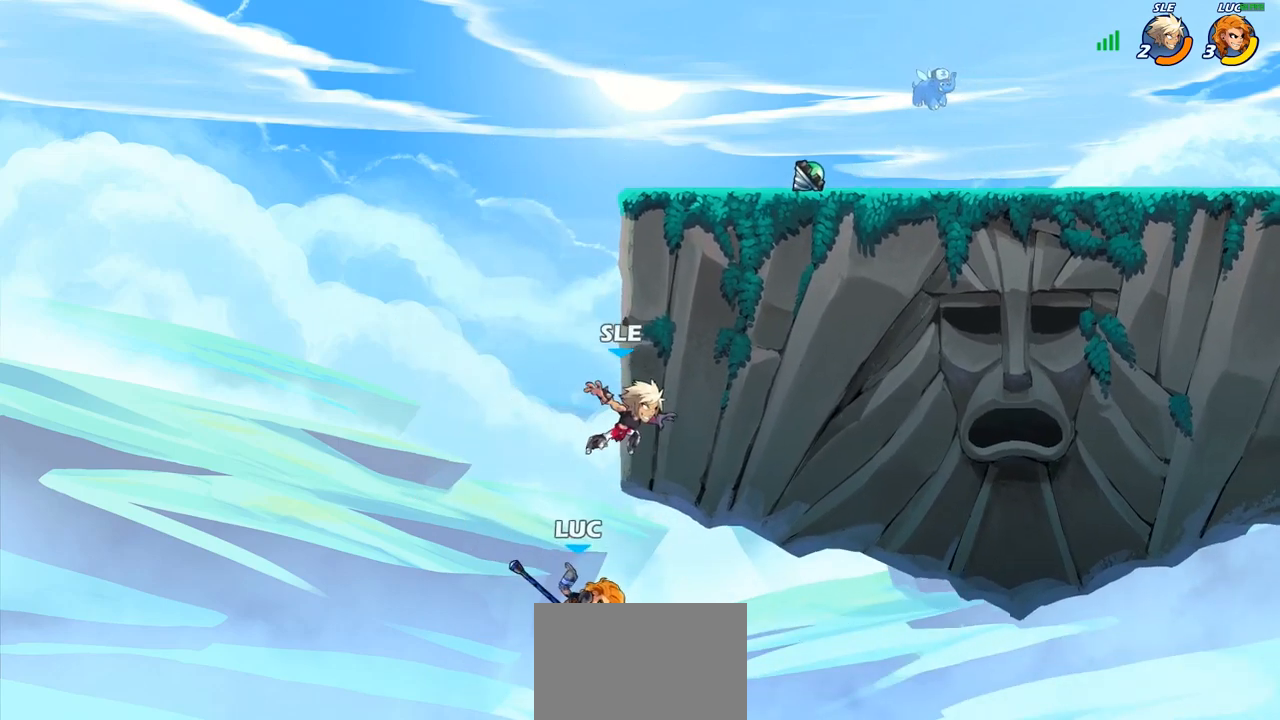
{"buttons": ["CROSS"], "left_stick": "left", "right_stick": "center", "events": [[233, "CROSS", "down"], [383, "CROSS", "up"], [417, "left_stick", "left"], [483, "CROSS", "down"]]}
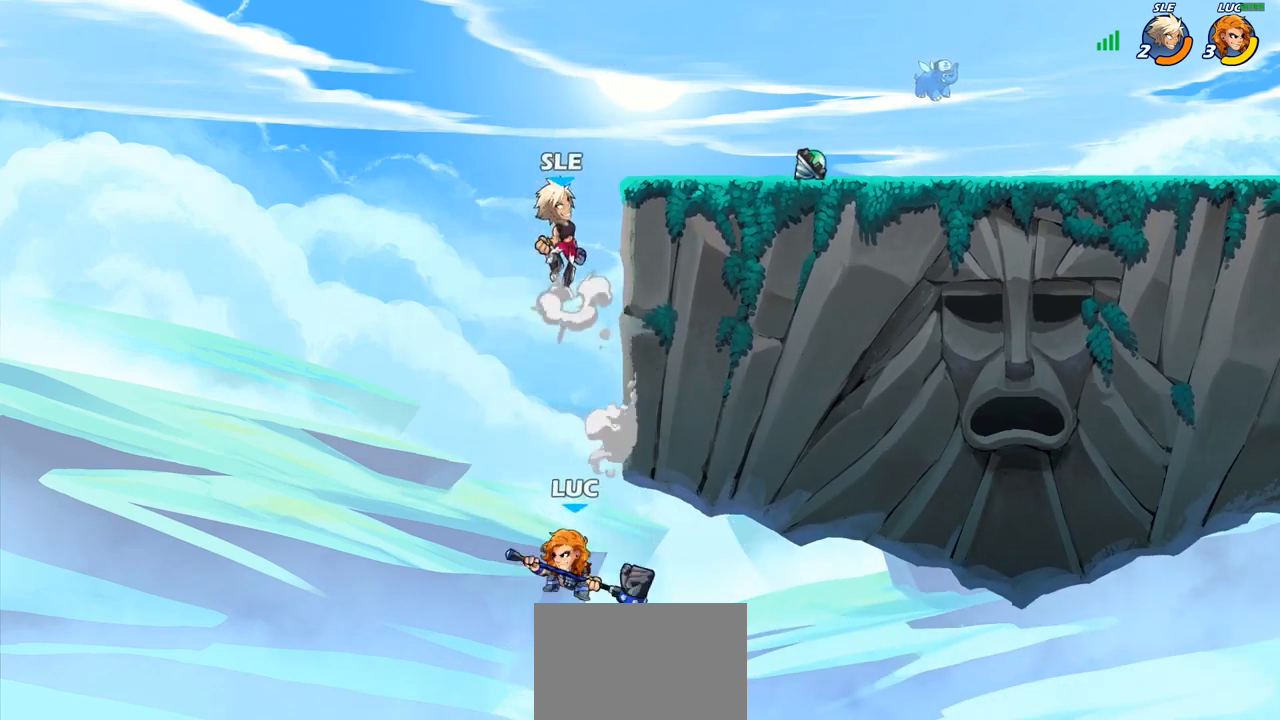
{"buttons": [], "left_stick": "center", "right_stick": "center", "events": [[33, "left_stick", "up"], [167, "CROSS", "up"], [183, "left_stick", "up-right"], [300, "left_stick", "right"], [500, "left_stick", "center"]]}
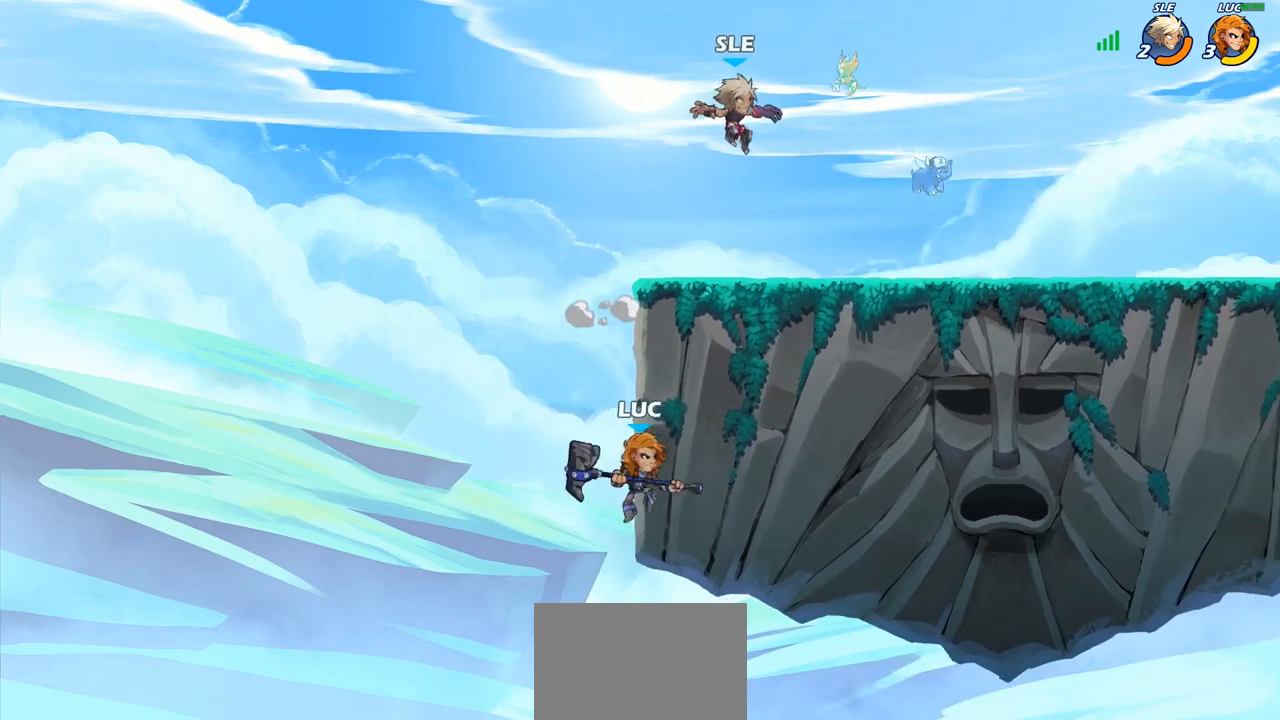
{"buttons": [], "left_stick": "right", "right_stick": "center", "events": [[17, "left_stick", "up-left"], [33, "CROSS", "down"], [150, "left_stick", "up-right"], [183, "CIRCLE", "down"], [183, "CROSS", "up"], [267, "left_stick", "right"], [383, "CIRCLE", "up"]]}
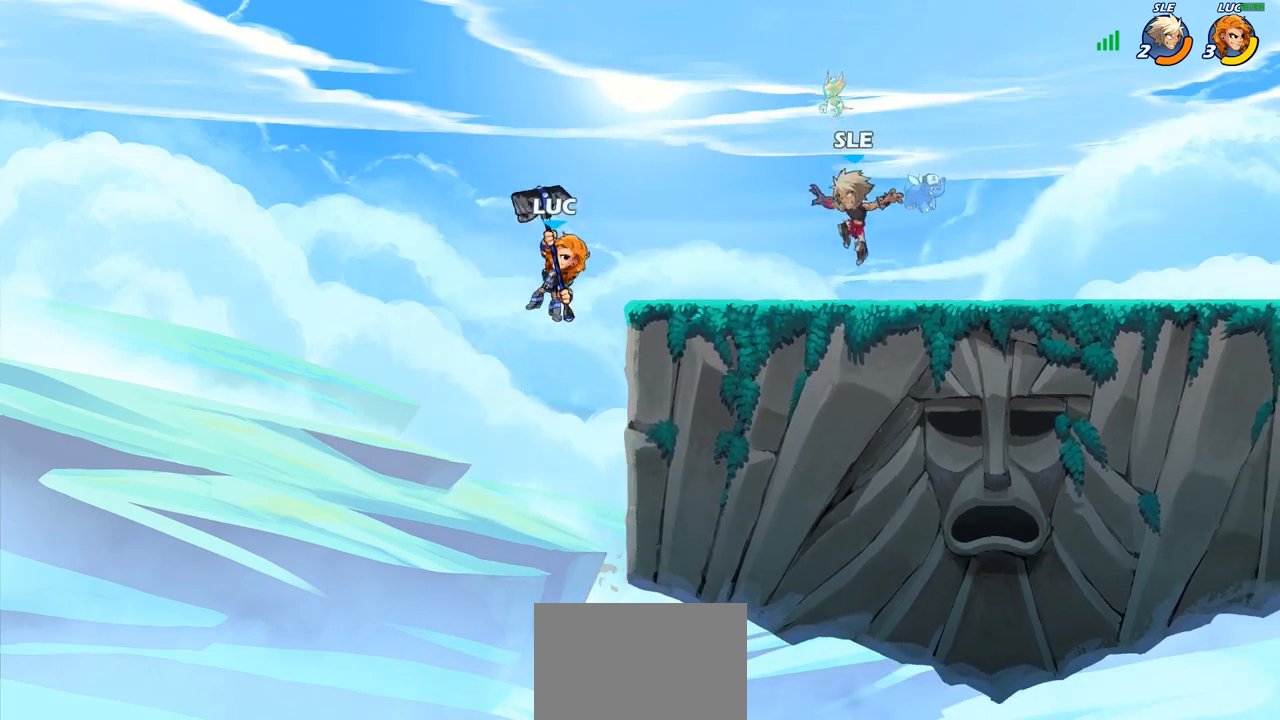
{"buttons": [], "left_stick": "down-right", "right_stick": "center", "events": [[350, "CROSS", "down"], [450, "CROSS", "up"], [483, "left_stick", "down-right"]]}
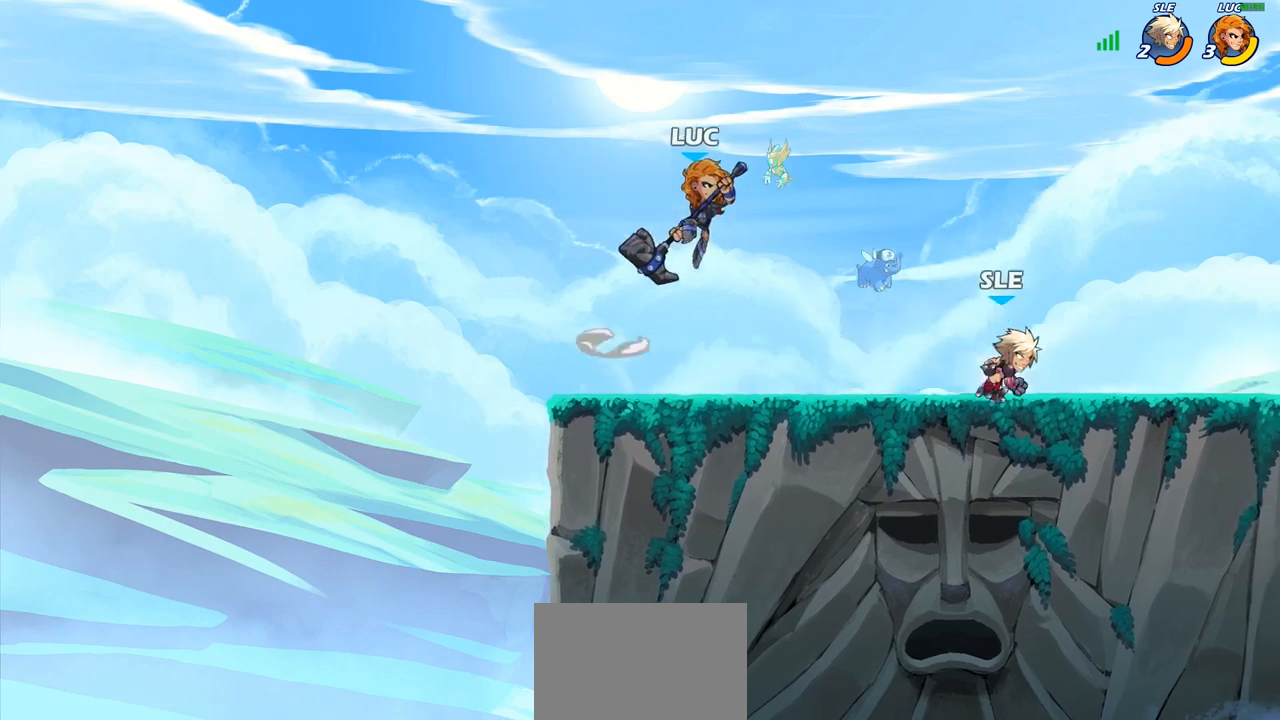
{"buttons": [], "left_stick": "down-left", "right_stick": "center", "events": [[17, "R1", "down"], [83, "R1", "up"], [100, "left_stick", "center"], [400, "left_stick", "down"], [450, "left_stick", "down-left"]]}
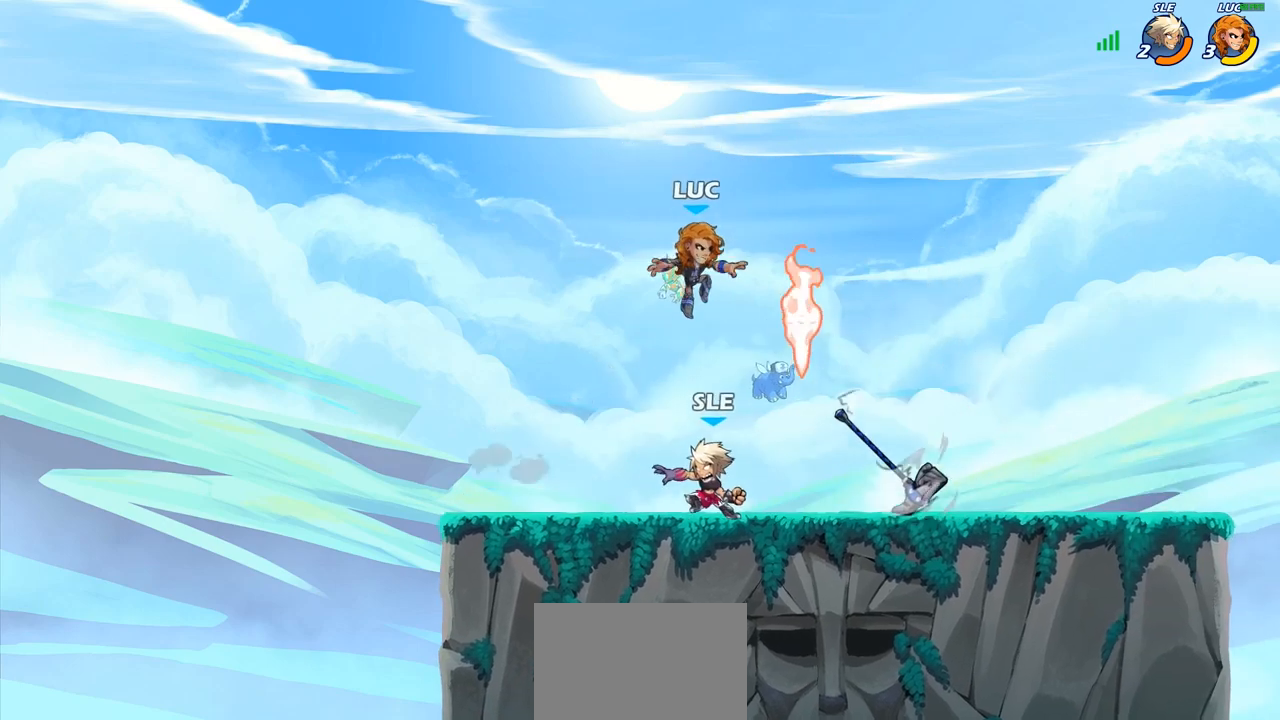
{"buttons": ["SQUARE"], "left_stick": "left", "right_stick": "center", "events": [[67, "left_stick", "left"], [217, "left_stick", "up-right"], [350, "left_stick", "up-left"], [400, "R2", "down"], [450, "left_stick", "left"], [467, "R2", "up"], [467, "SQUARE", "down"]]}
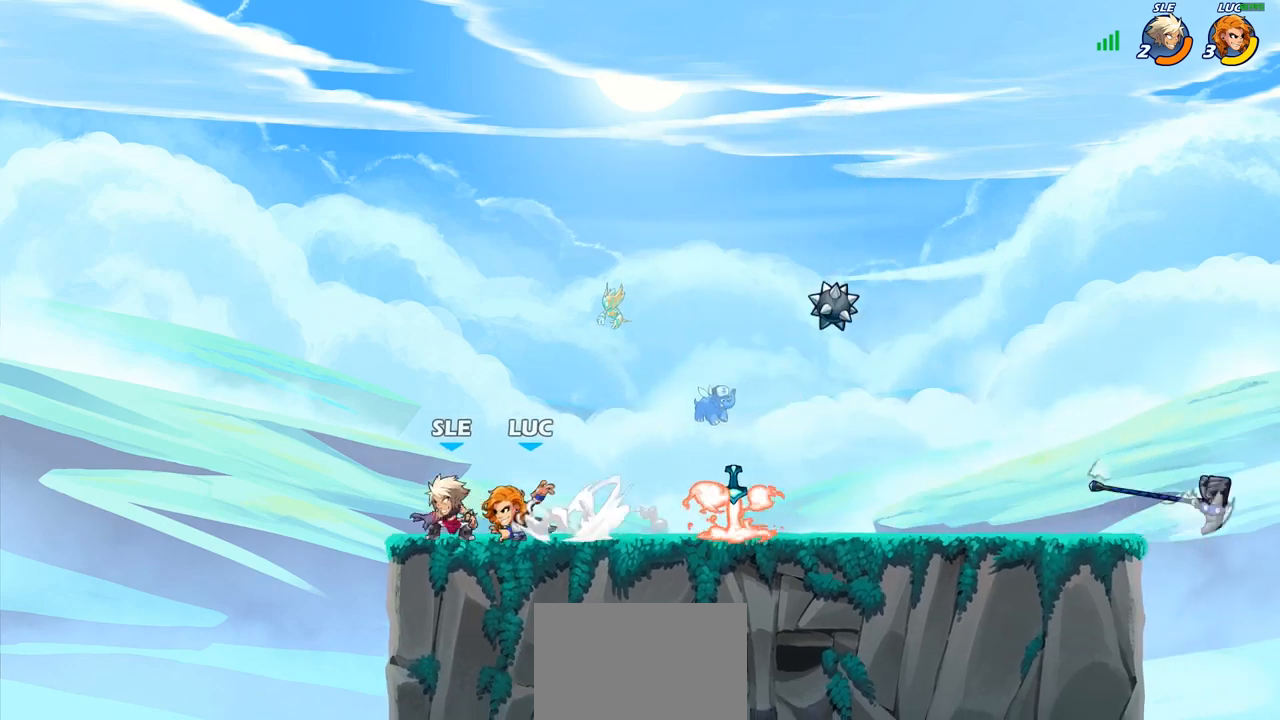
{"buttons": ["R1", "R2"], "left_stick": "right", "right_stick": "center", "events": [[50, "SQUARE", "up"], [67, "left_stick", "center"], [283, "left_stick", "right"], [417, "R2", "down"], [483, "R1", "down"]]}
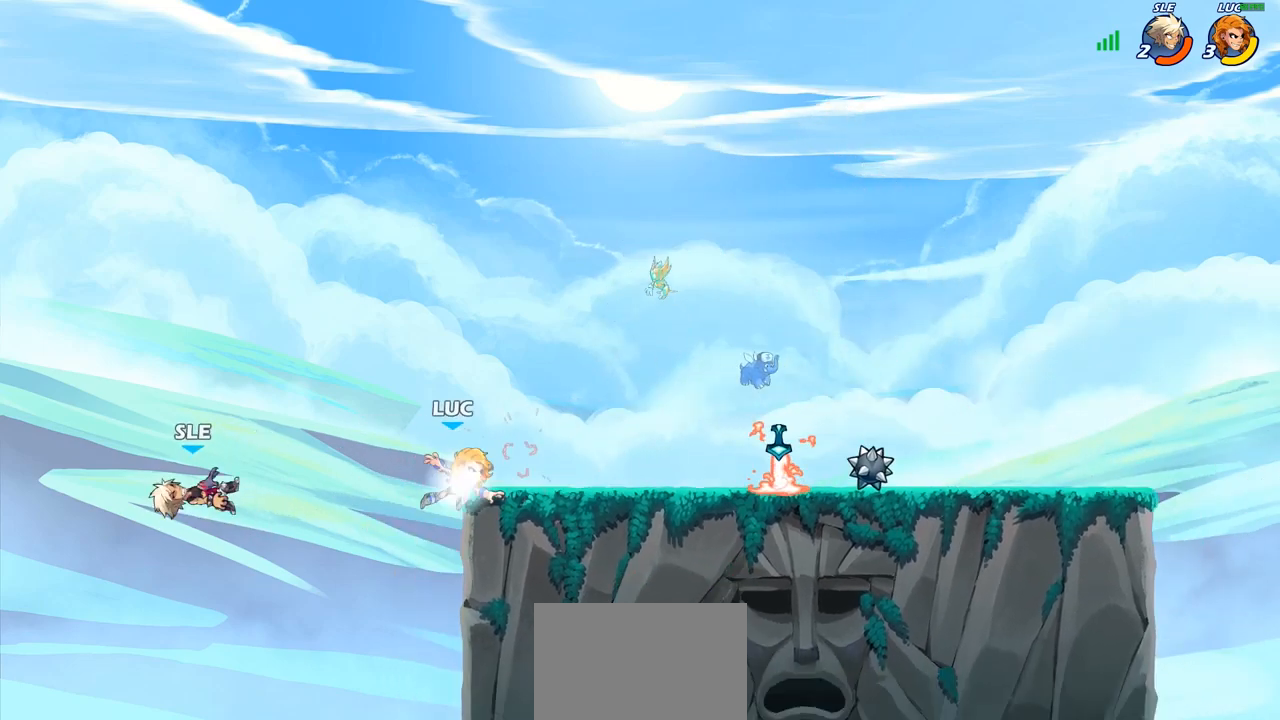
{"buttons": [], "left_stick": "center", "right_stick": "center", "events": [[117, "R1", "up"], [117, "R2", "up"], [300, "left_stick", "up-left"], [500, "left_stick", "center"]]}
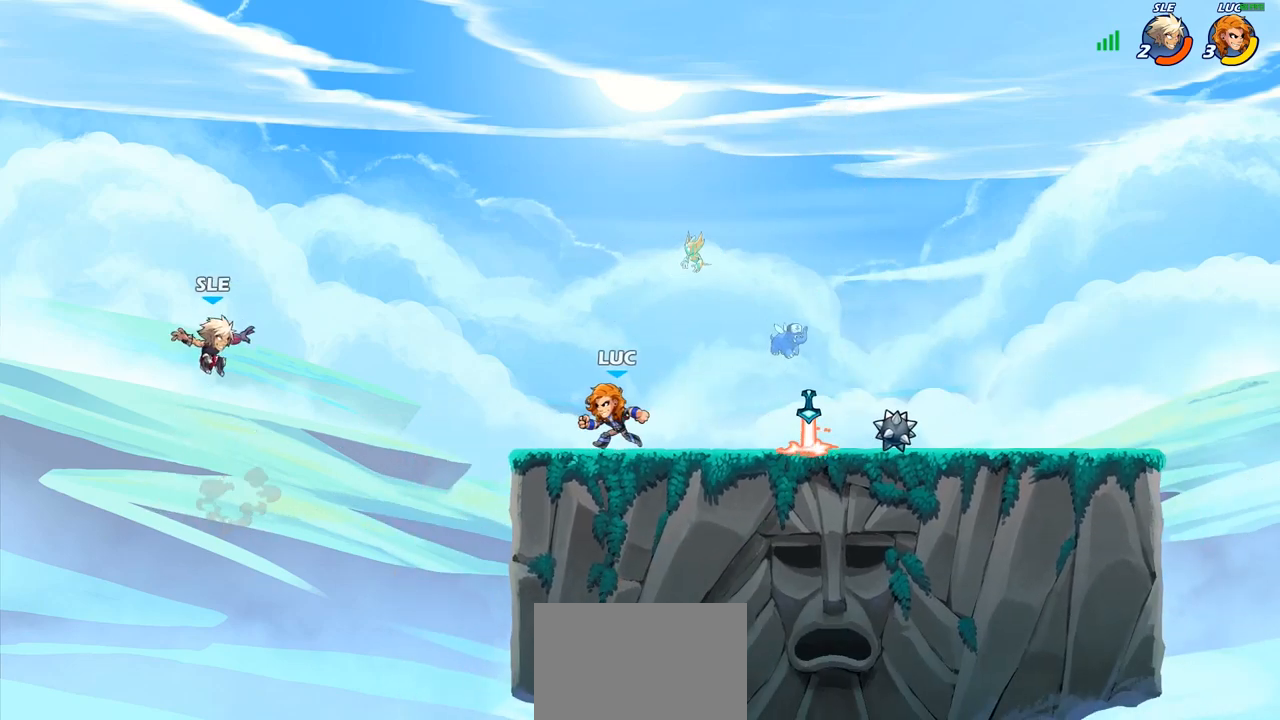
{"buttons": ["CIRCLE", "R2"], "left_stick": "center", "right_stick": "center", "events": [[100, "CROSS", "down"], [133, "left_stick", "up-left"], [250, "CROSS", "up"], [433, "left_stick", "center"], [467, "R2", "down"], [500, "CIRCLE", "down"]]}
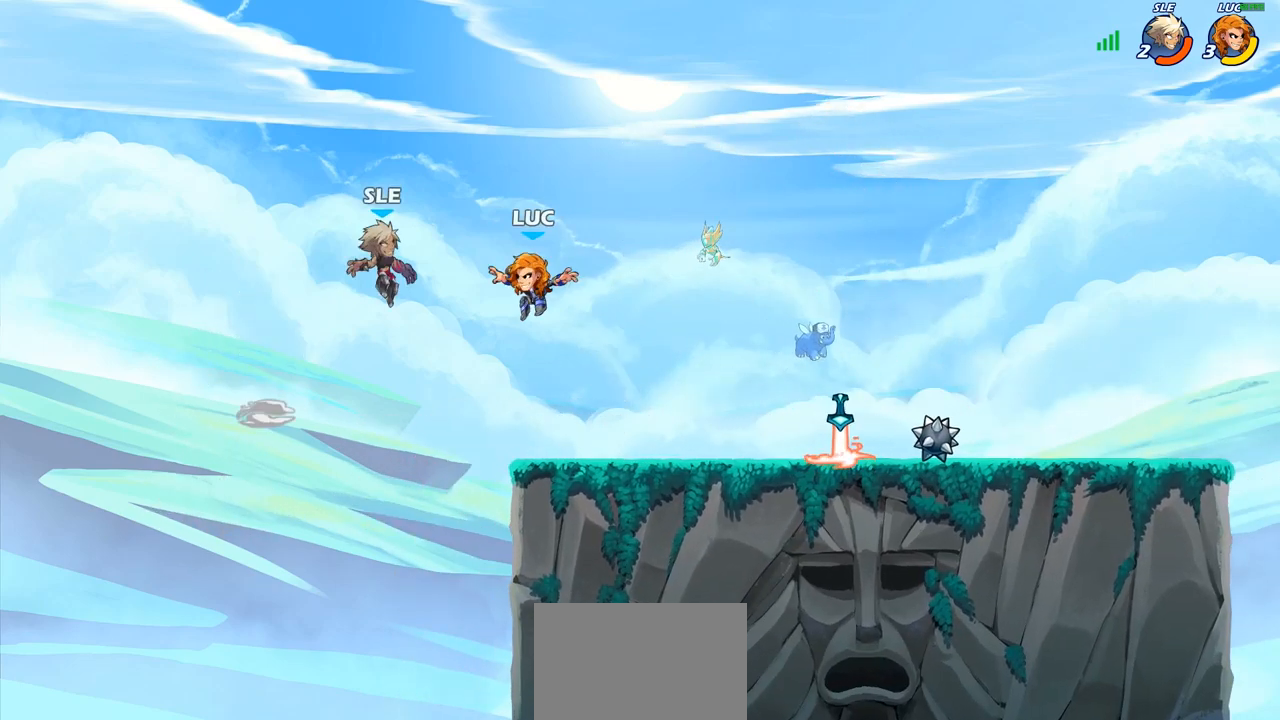
{"buttons": [], "left_stick": "right", "right_stick": "center", "events": [[83, "CIRCLE", "up"], [83, "R2", "up"], [450, "left_stick", "right"]]}
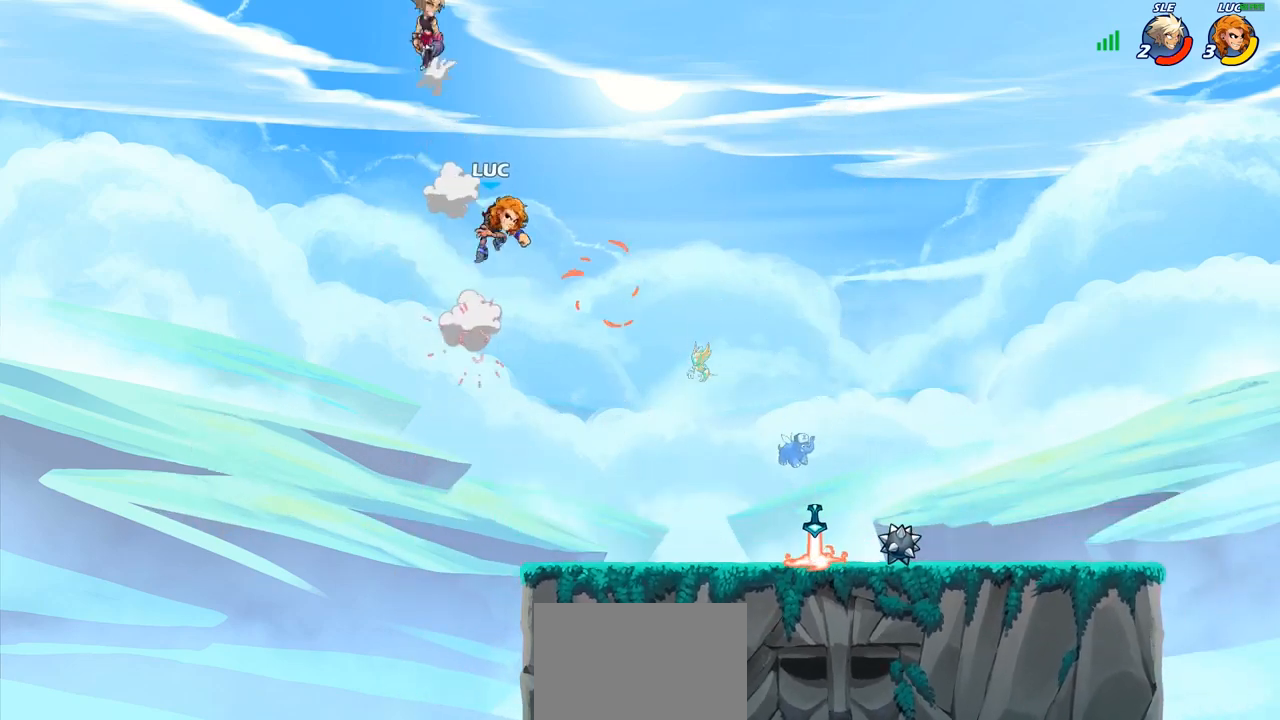
{"buttons": [], "left_stick": "center", "right_stick": "center", "events": [[50, "left_stick", "down-right"], [250, "left_stick", "right"], [400, "CROSS", "down"], [433, "left_stick", "center"], [500, "CROSS", "up"]]}
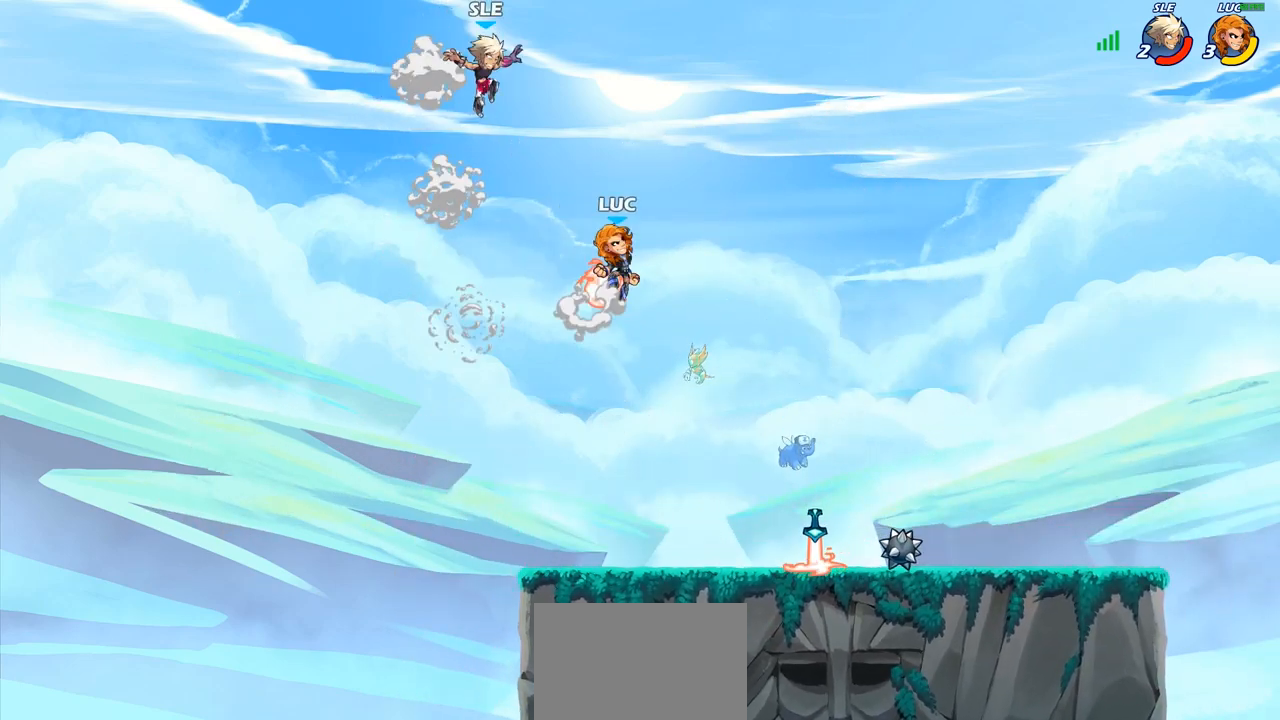
{"buttons": [], "left_stick": "center", "right_stick": "center", "events": [[50, "R1", "down"], [50, "R2", "down"], [83, "CIRCLE", "down"], [100, "R1", "up"], [150, "R2", "up"], [183, "CIRCLE", "up"]]}
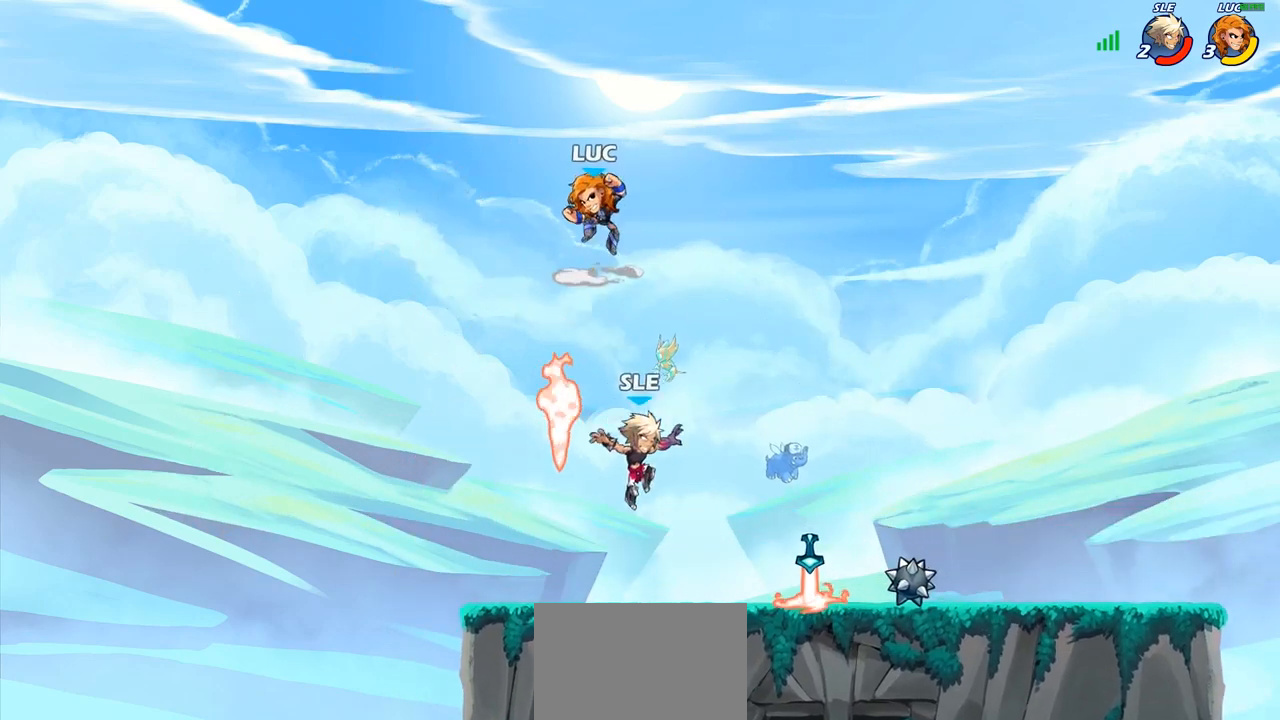
{"buttons": [], "left_stick": "up-left", "right_stick": "center", "events": [[150, "left_stick", "down"], [267, "left_stick", "down-left"], [500, "left_stick", "up-left"]]}
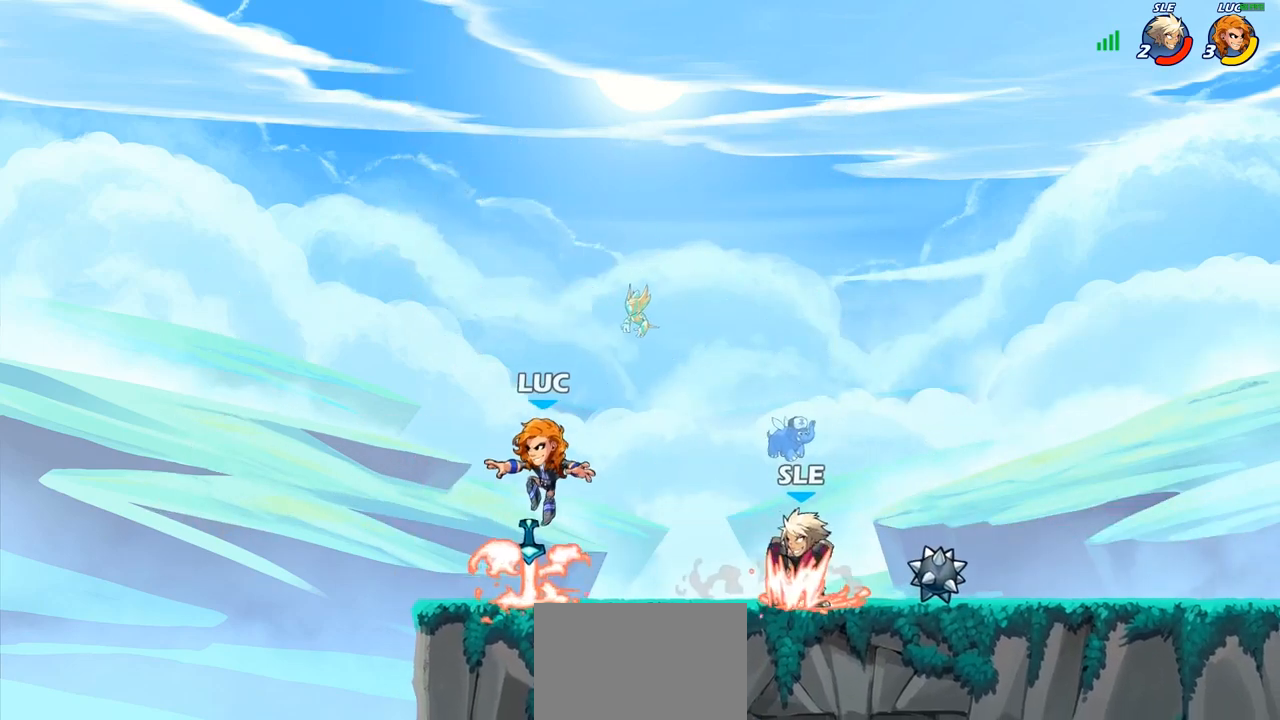
{"buttons": [], "left_stick": "center", "right_stick": "center", "events": [[33, "R1", "down"], [117, "R1", "up"], [217, "left_stick", "up-right"], [233, "CIRCLE", "down"], [300, "CIRCLE", "up"], [300, "left_stick", "center"]]}